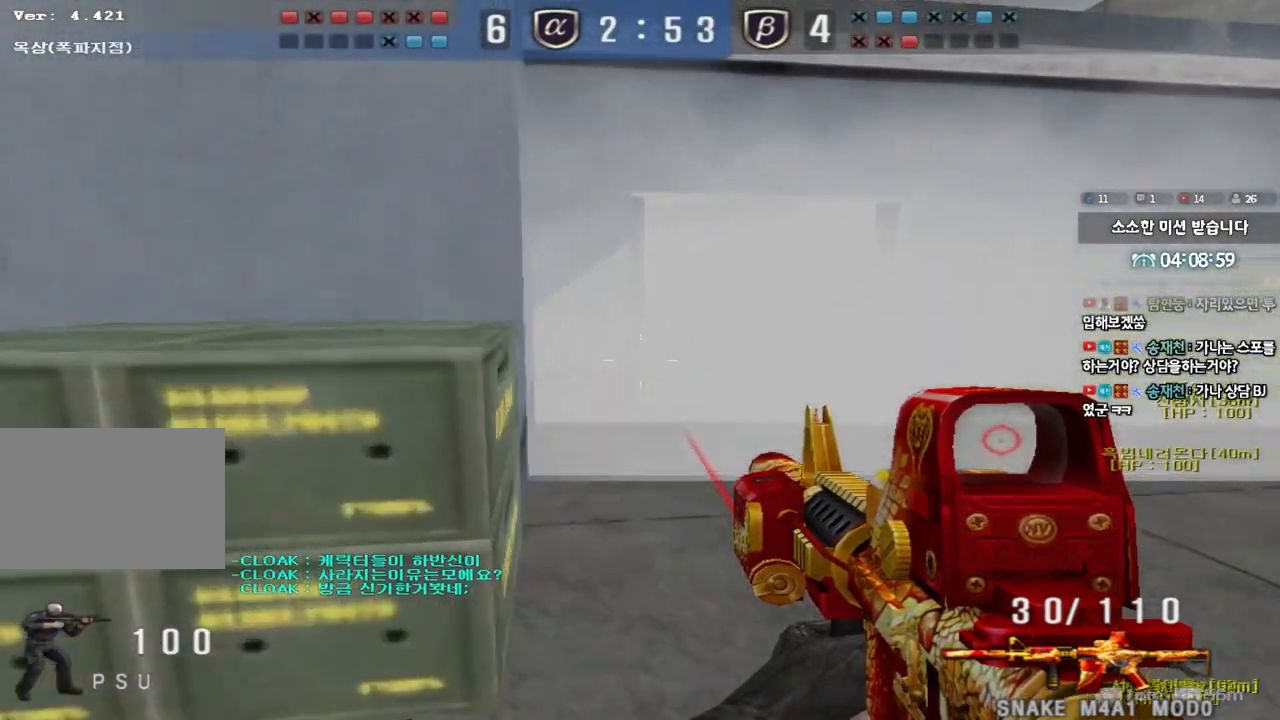
Gameplay with keyboard; each line is a JSON object with the keys held at the frame after it. "events" lists presses ("down") and releases ("up") of "a", "ctrl", "d", "e", "f", "q", "r", "s", "shift", "space", "tab" and "w" between this image and that frame as [ms after this image, input, new state], when the widget could be followed in between. No other keys are recorded. Mouse input is not recorded.
{"keys": ["shift"], "events": [[267, "a", "up"], [267, "w", "up"]]}
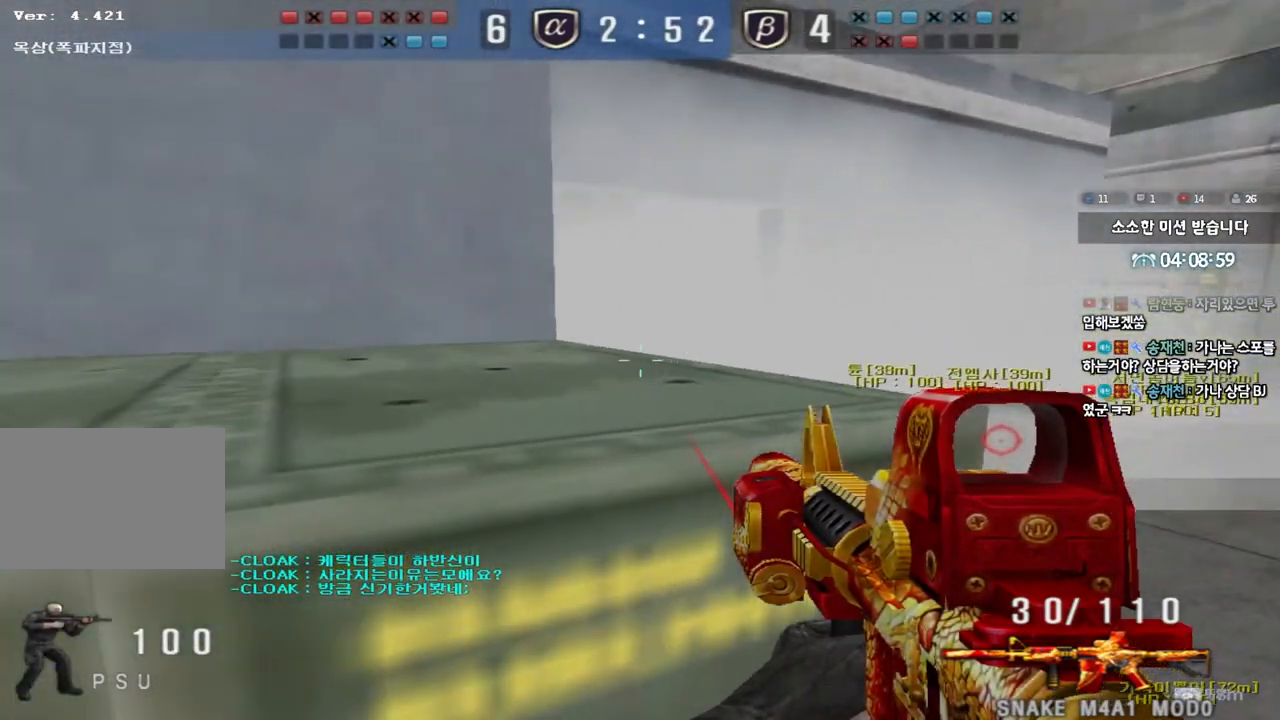
{"keys": ["shift"], "events": [[150, "a", "down"], [217, "a", "up"]]}
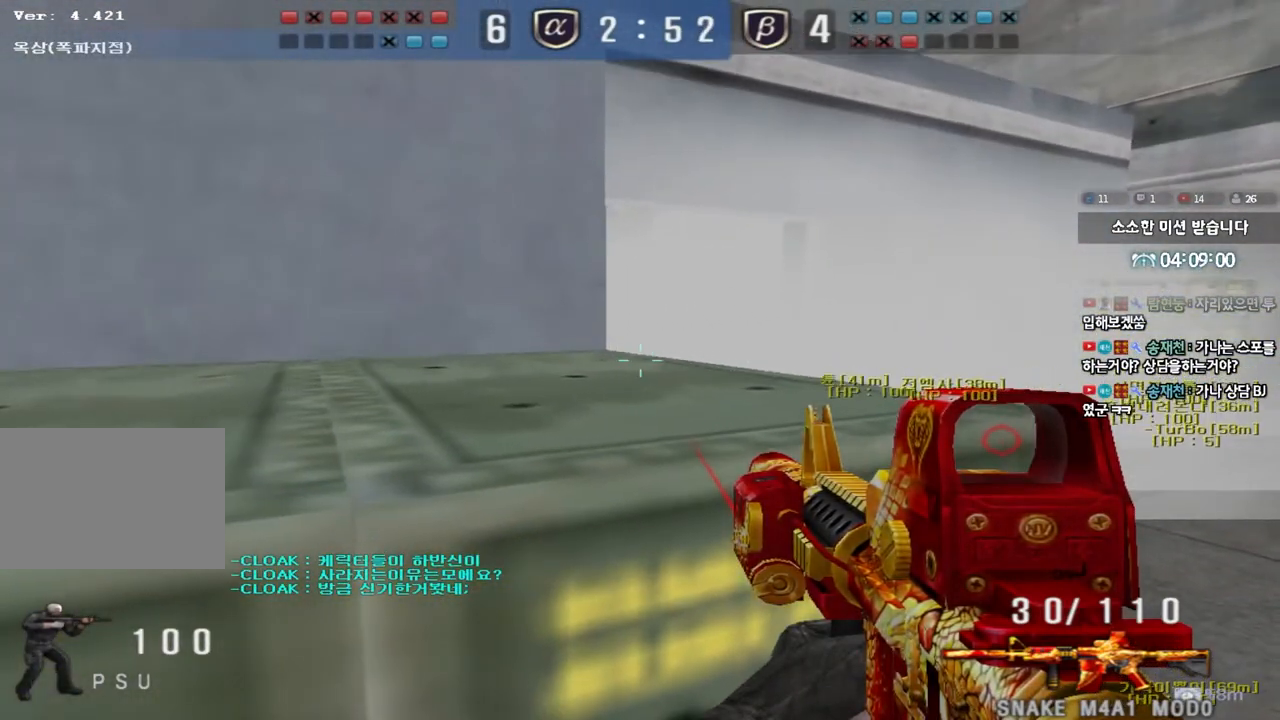
{"keys": ["shift"], "events": []}
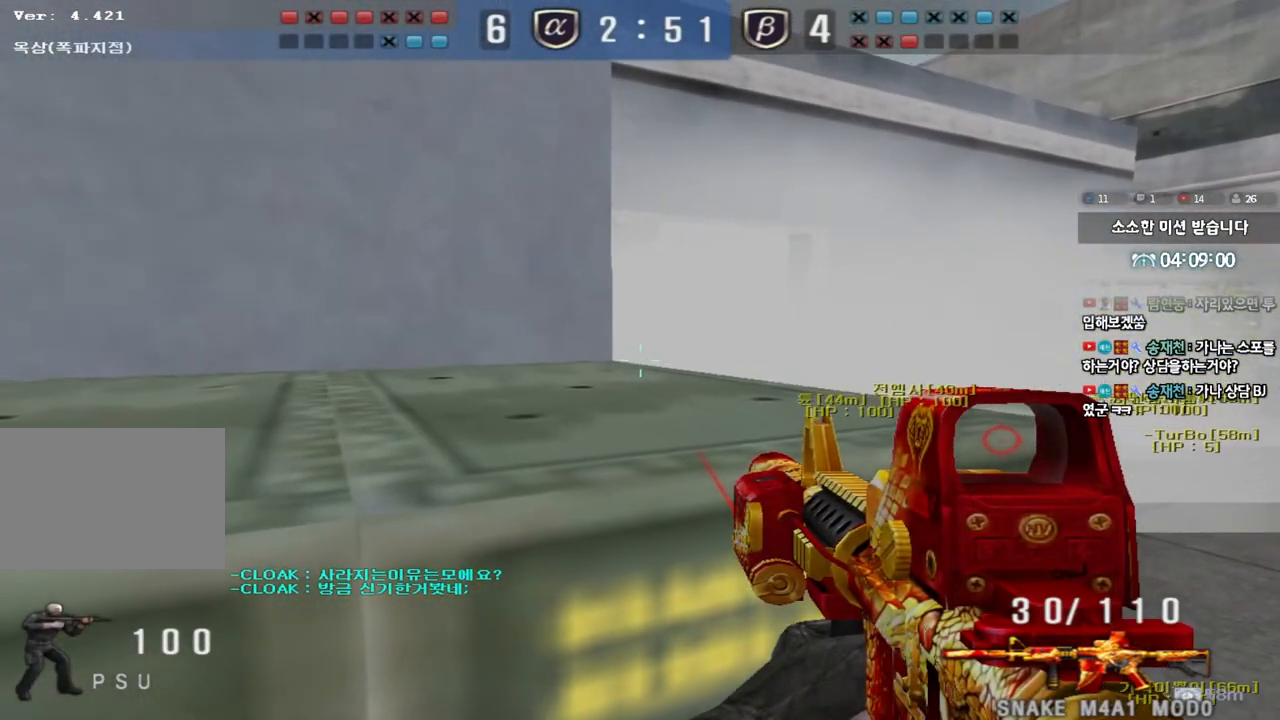
{"keys": ["shift", "tab"], "events": [[300, "tab", "down"]]}
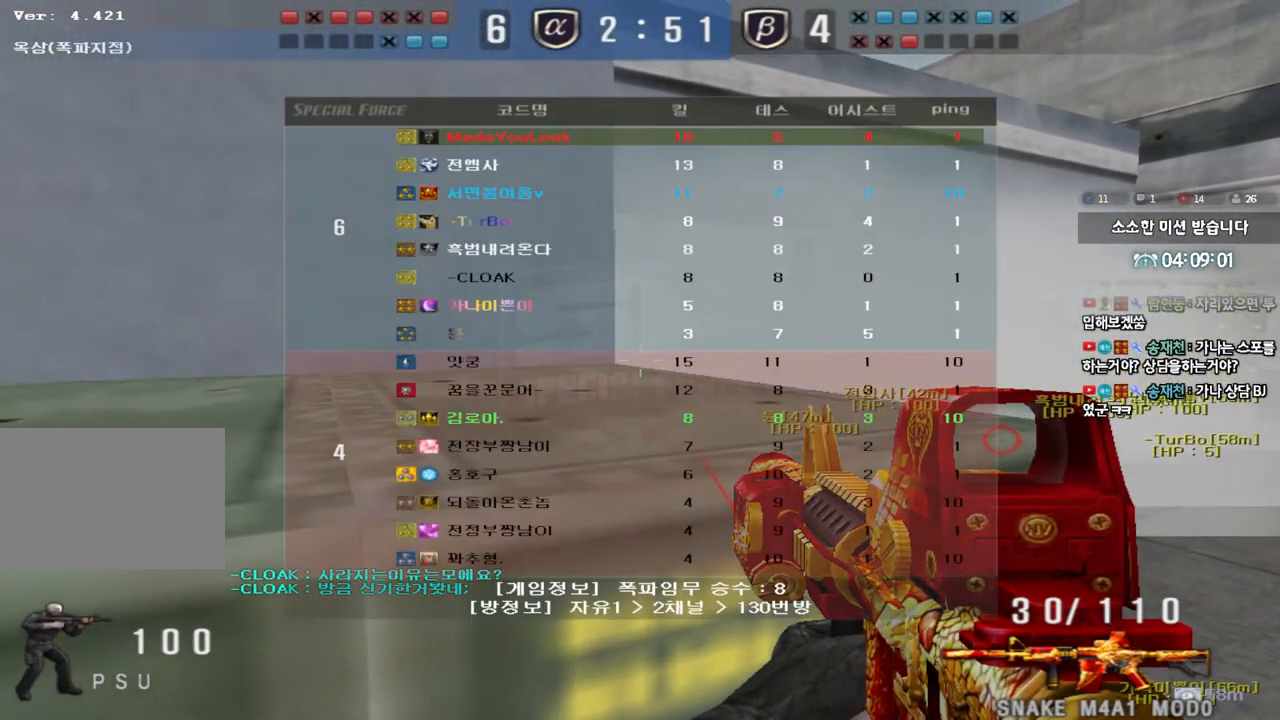
{"keys": ["shift"], "events": [[300, "tab", "up"]]}
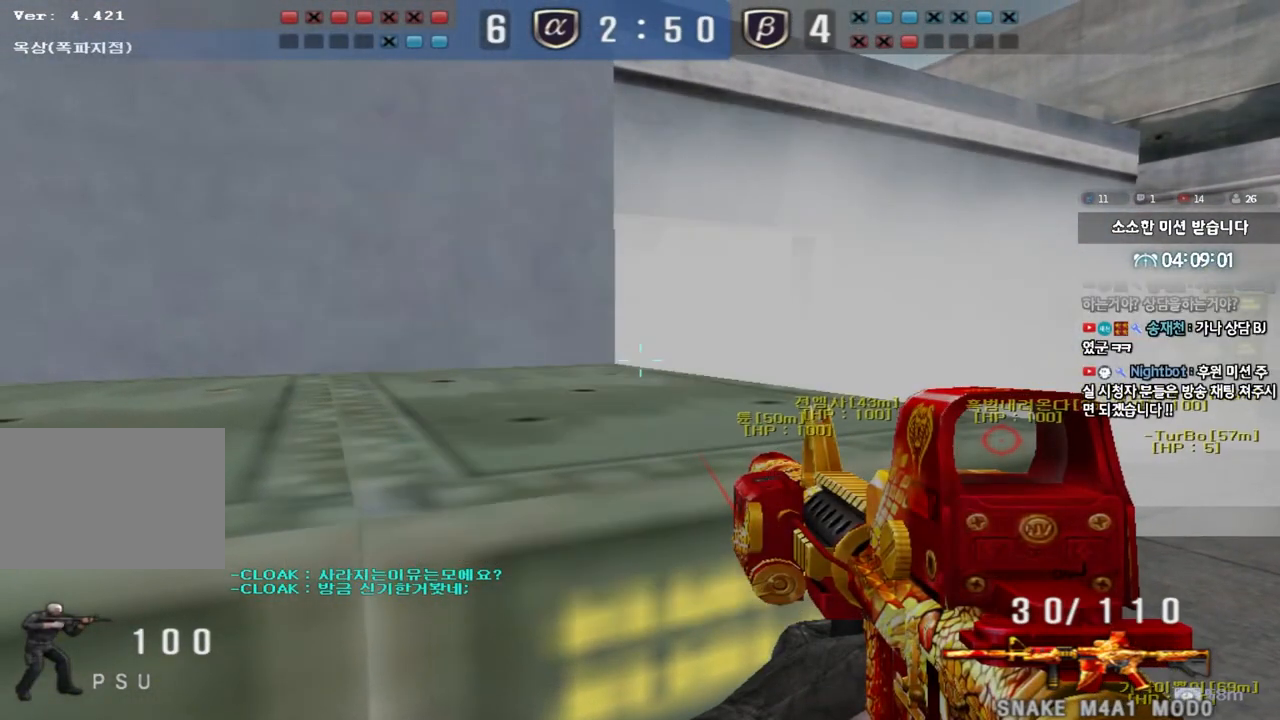
{"keys": ["shift"], "events": []}
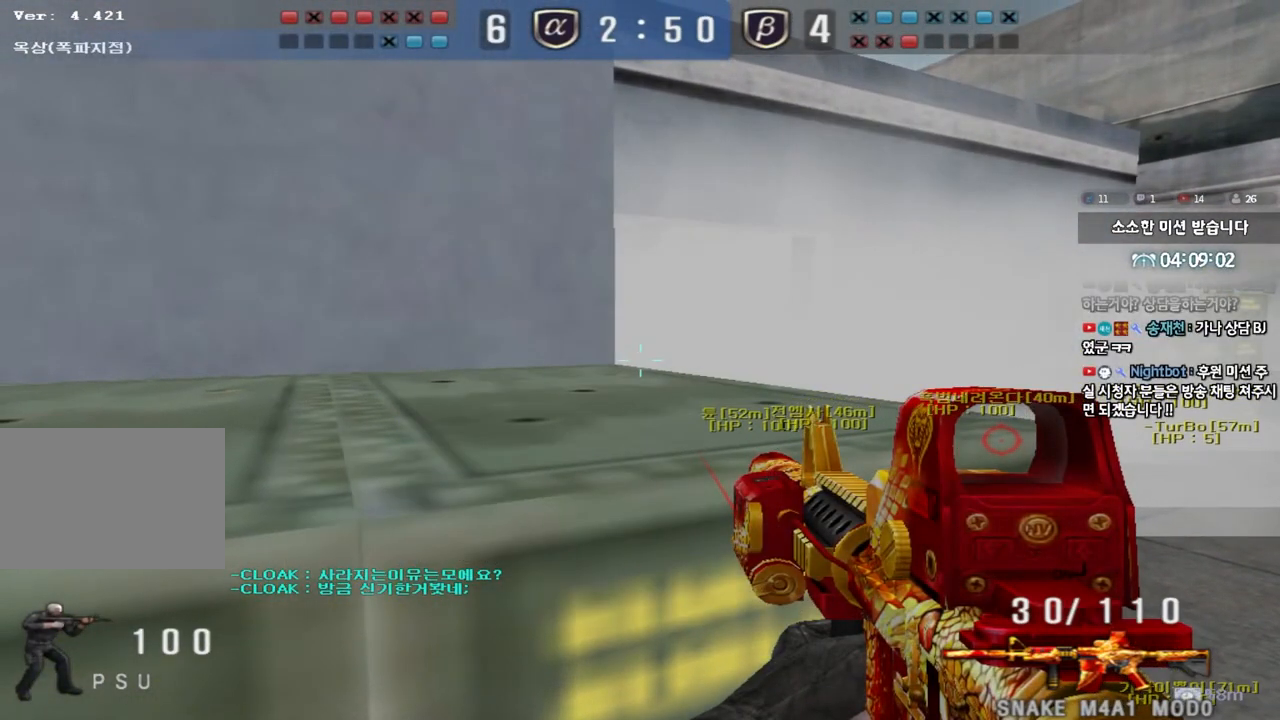
{"keys": ["shift"], "events": []}
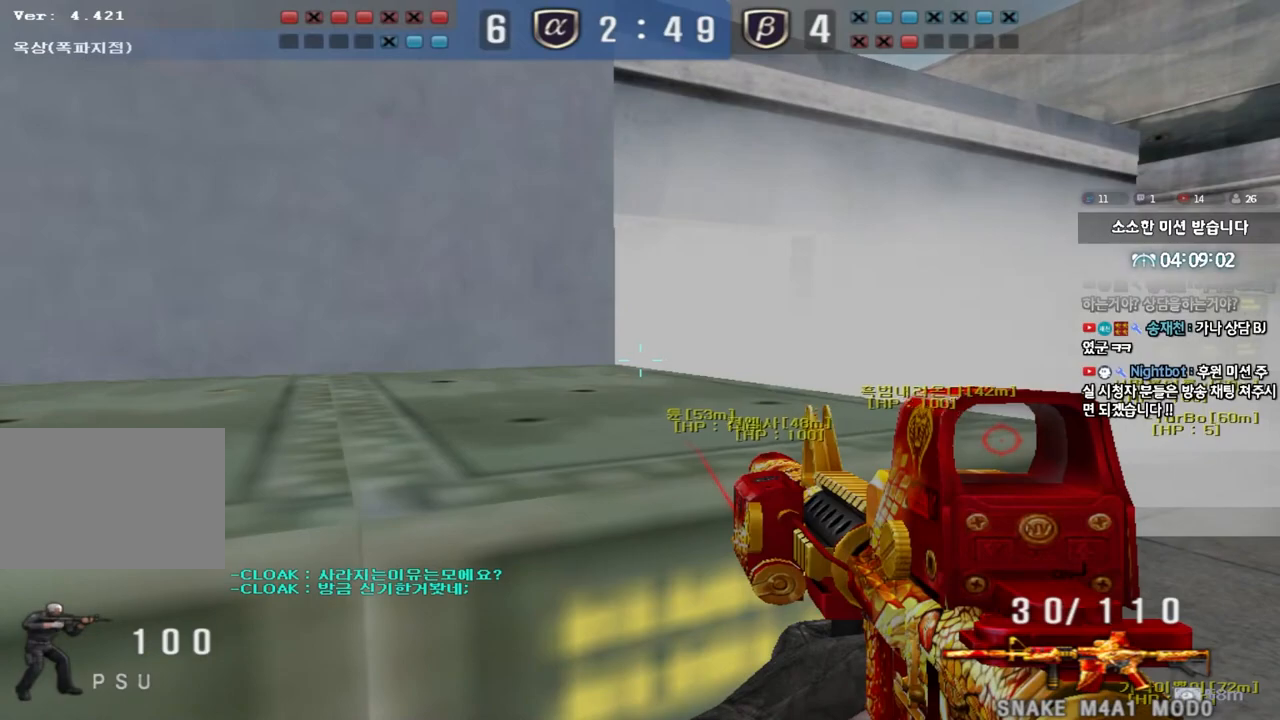
{"keys": ["shift"], "events": []}
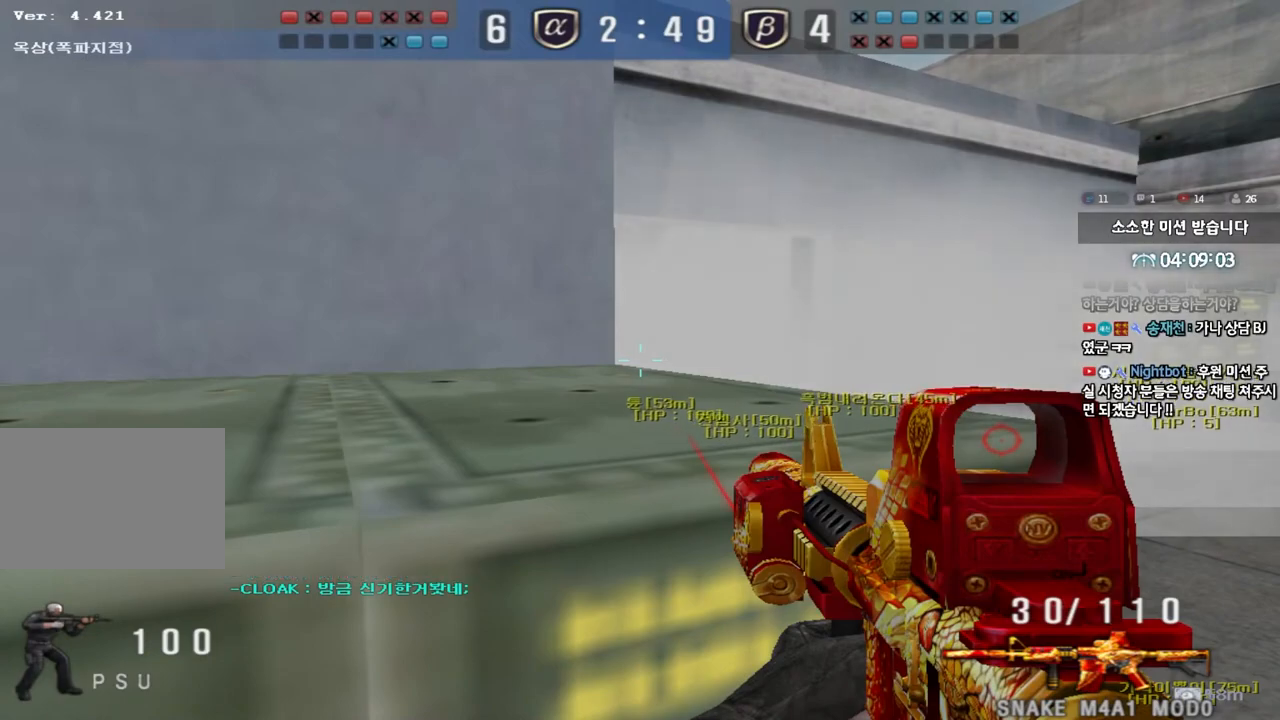
{"keys": ["shift"], "events": []}
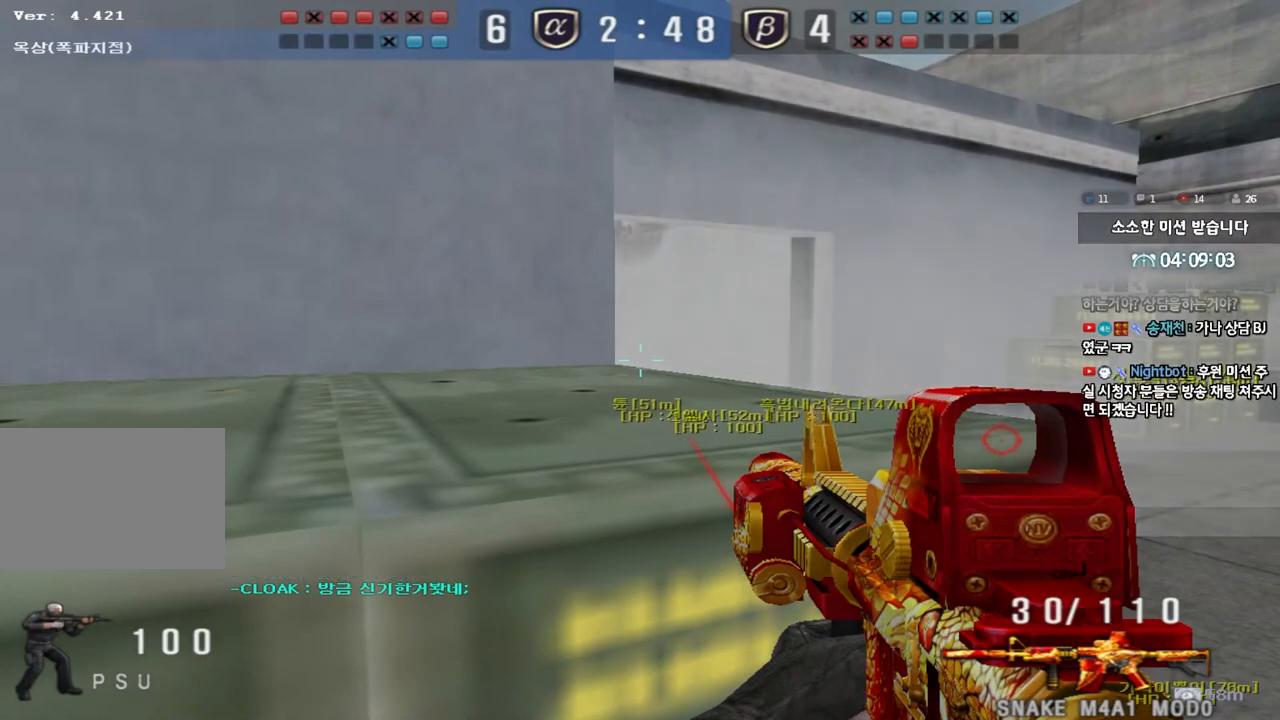
{"keys": ["shift"], "events": []}
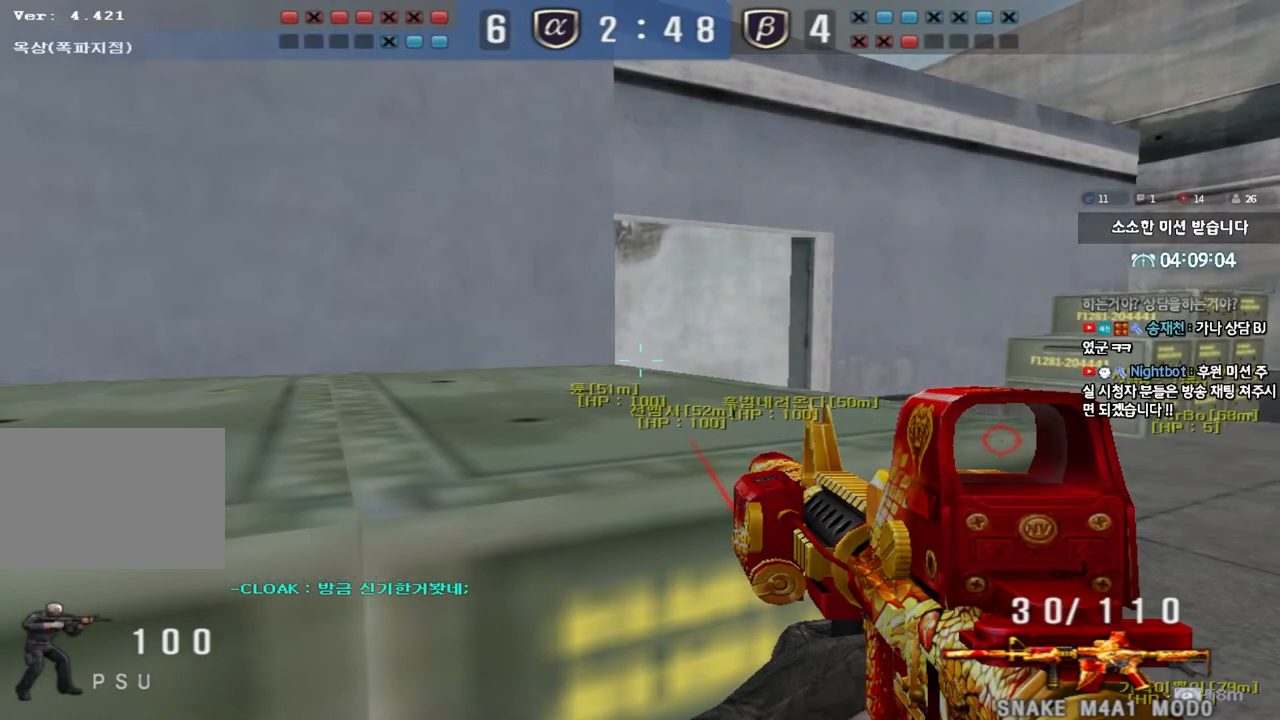
{"keys": ["shift"], "events": []}
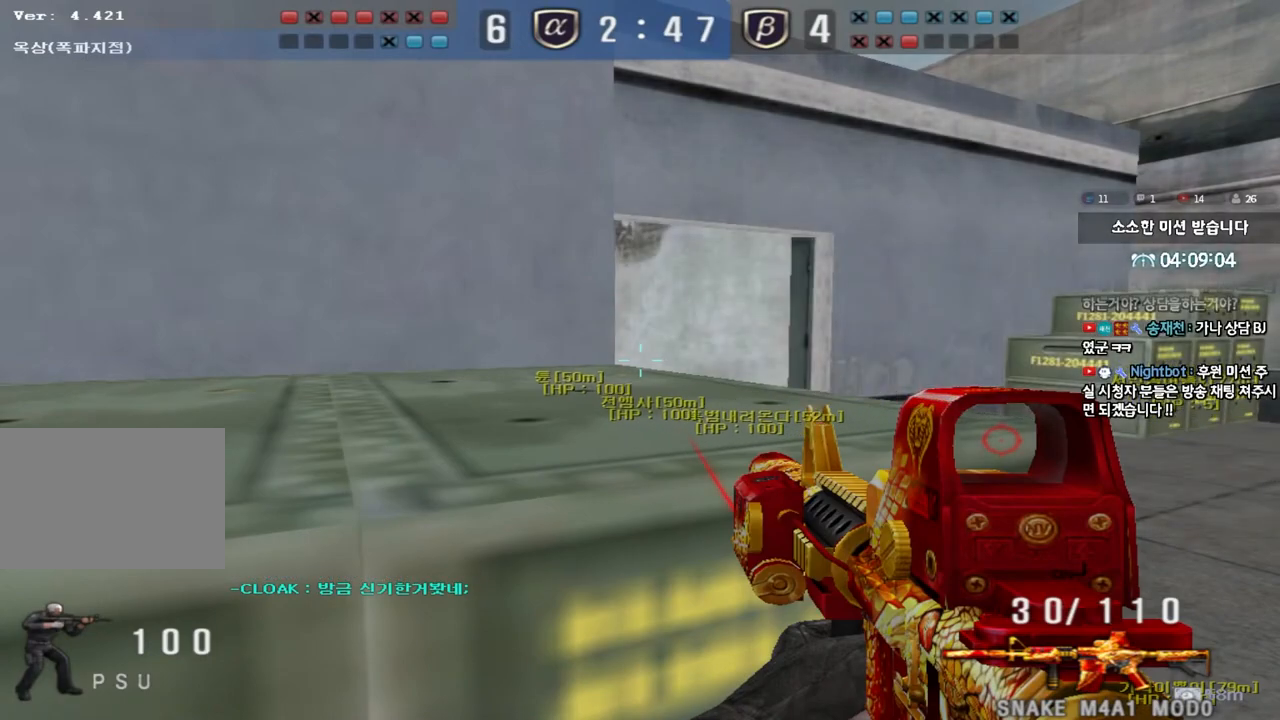
{"keys": ["ctrl", "d", "w"], "events": [[333, "shift", "up"], [383, "d", "down"], [383, "w", "down"], [433, "ctrl", "down"]]}
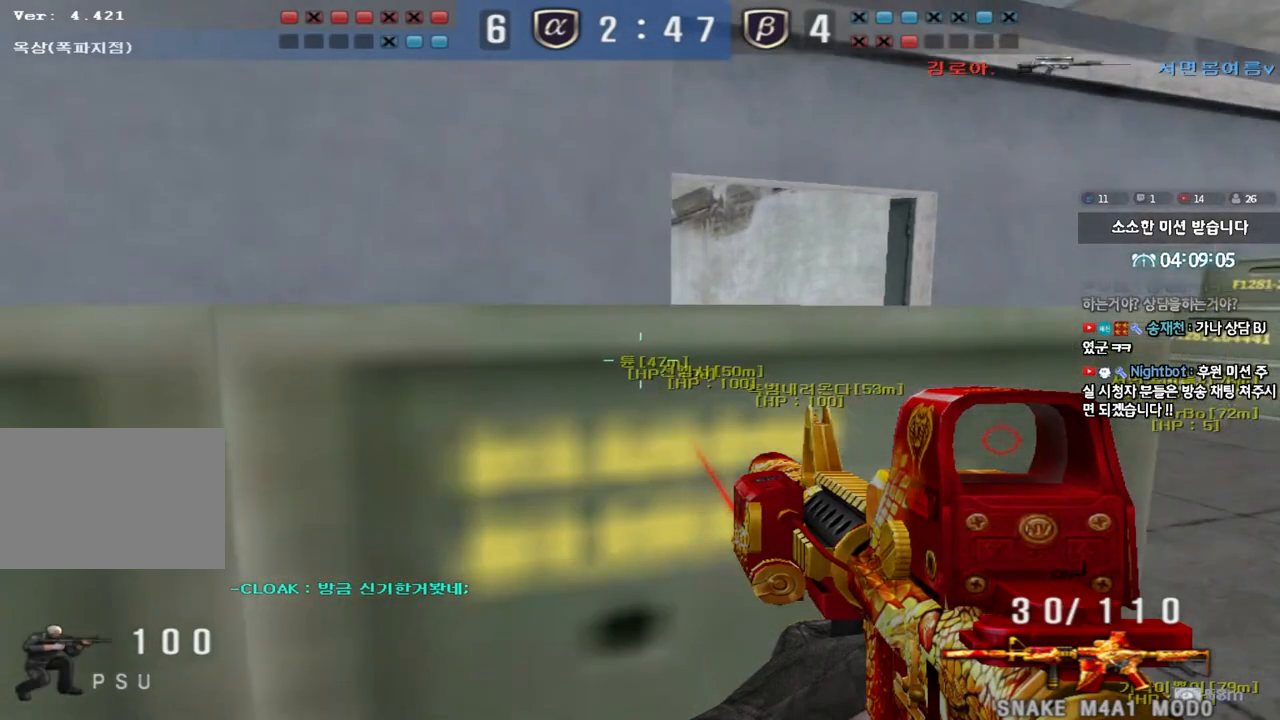
{"keys": ["d", "w"], "events": [[17, "ctrl", "up"], [267, "ctrl", "down"], [267, "d", "up"], [283, "w", "up"], [350, "ctrl", "up"], [367, "d", "down"], [367, "w", "down"]]}
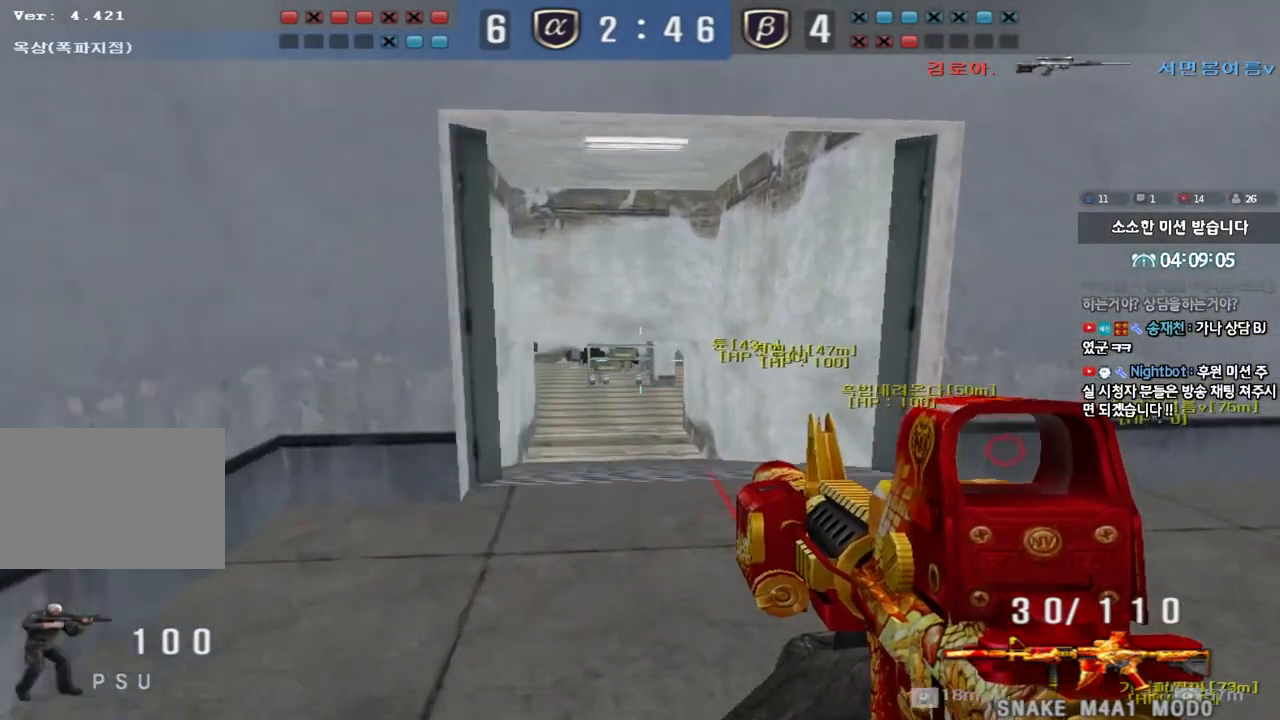
{"keys": [], "events": [[83, "d", "up"], [100, "w", "up"], [133, "ctrl", "down"], [167, "ctrl", "up"]]}
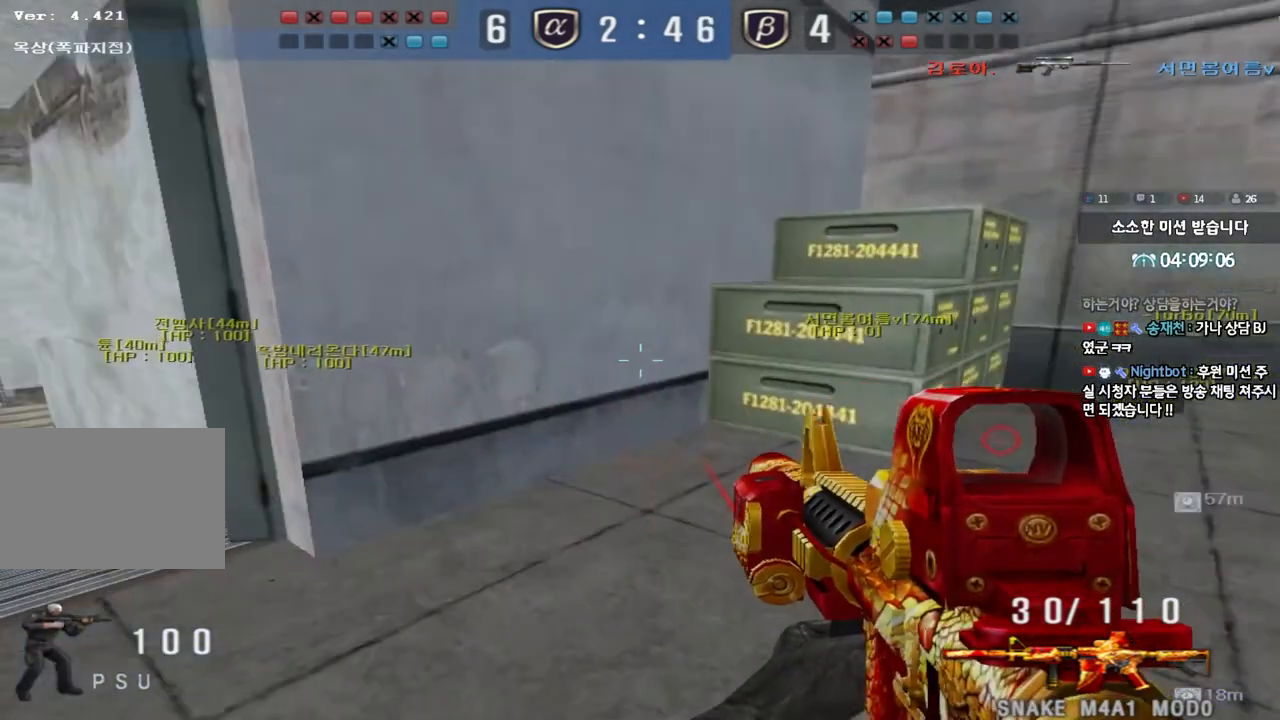
{"keys": [], "events": []}
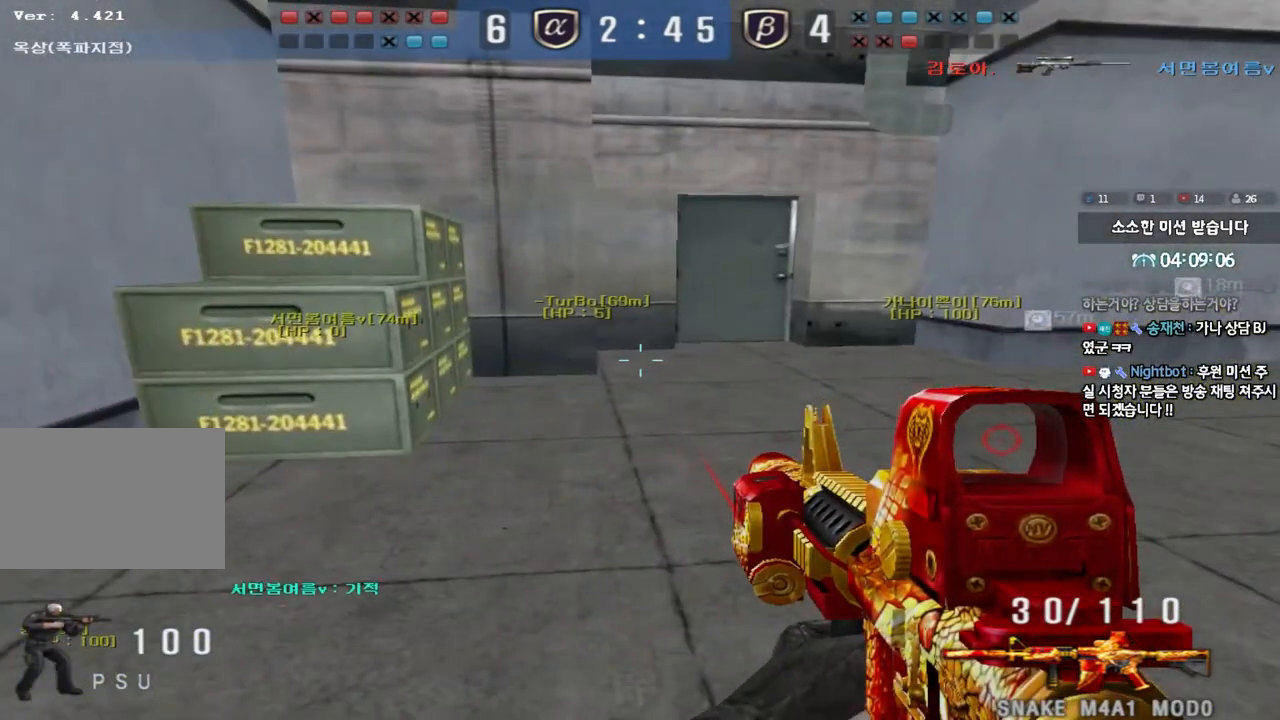
{"keys": ["ctrl"], "events": [[467, "ctrl", "down"]]}
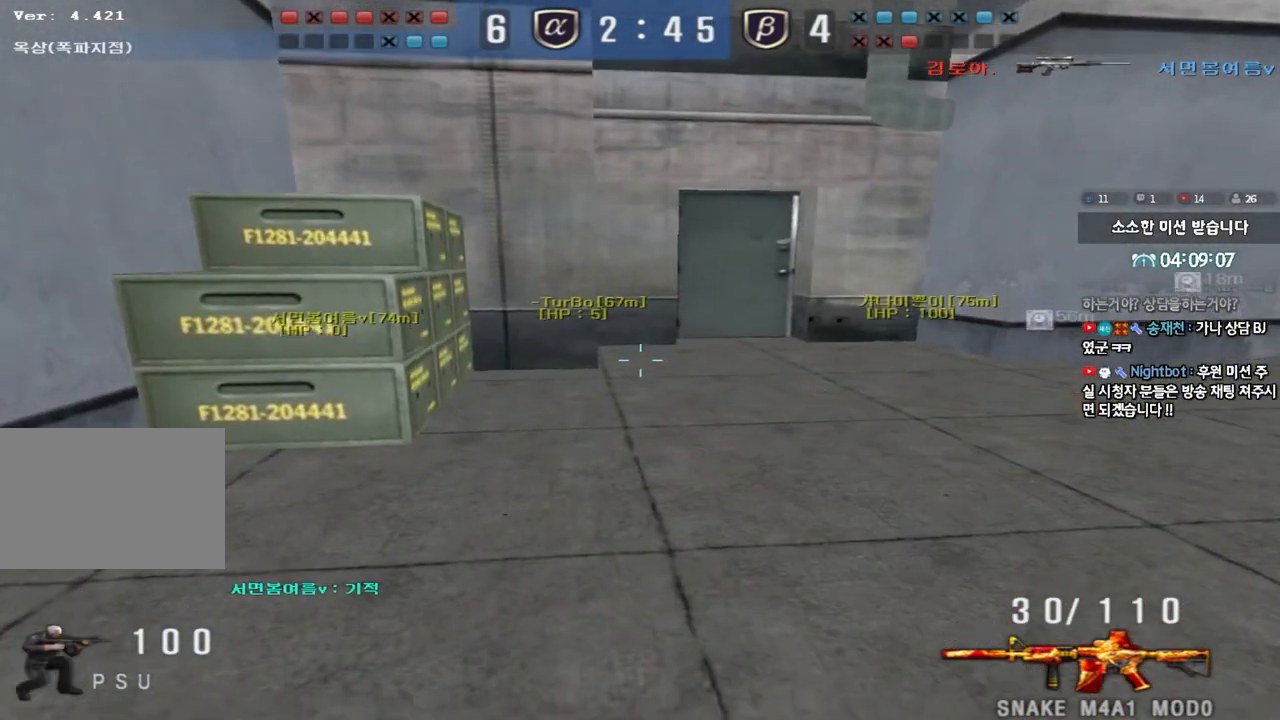
{"keys": ["d", "w"], "events": [[50, "d", "down"], [50, "w", "down"], [67, "ctrl", "up"]]}
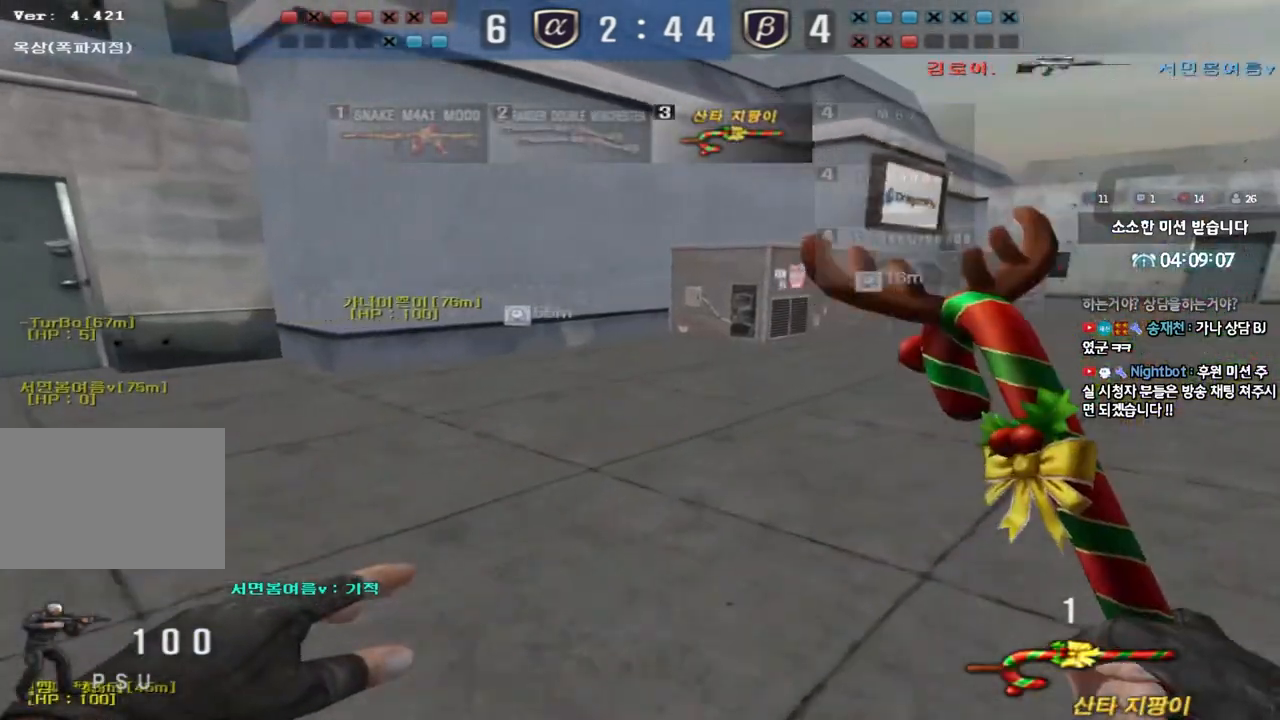
{"keys": ["d", "w"], "events": []}
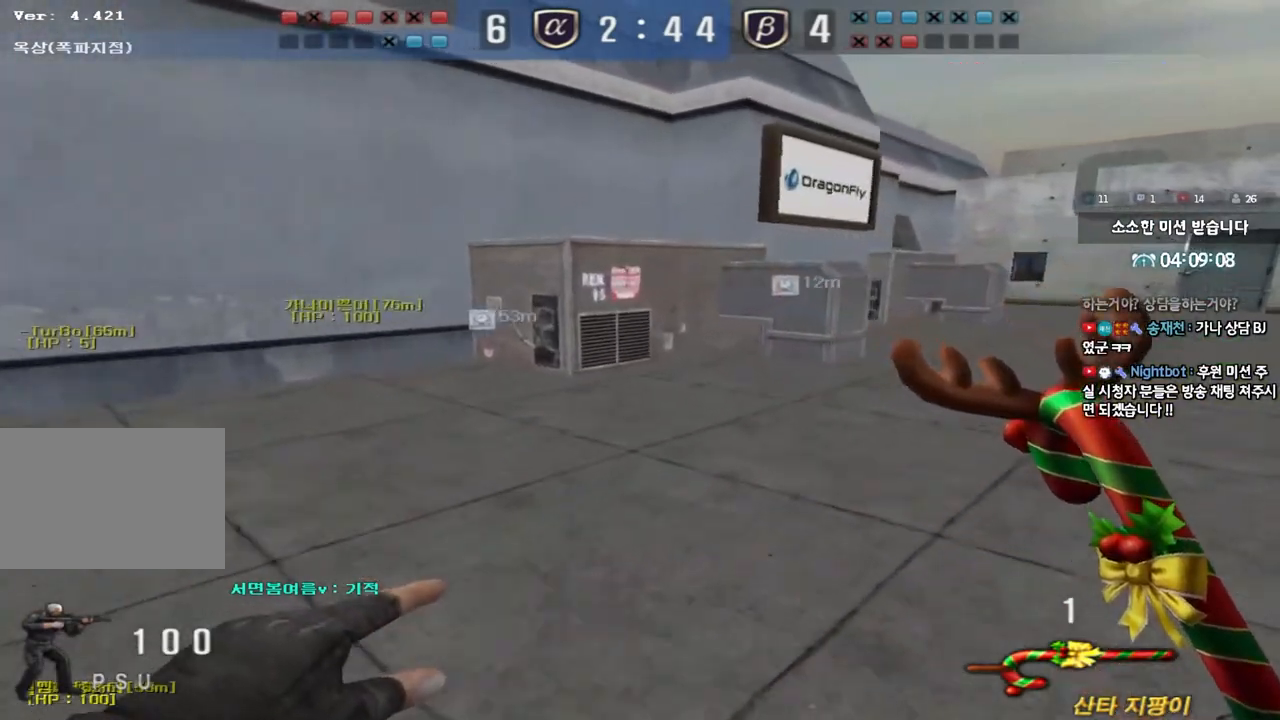
{"keys": ["d", "w"], "events": []}
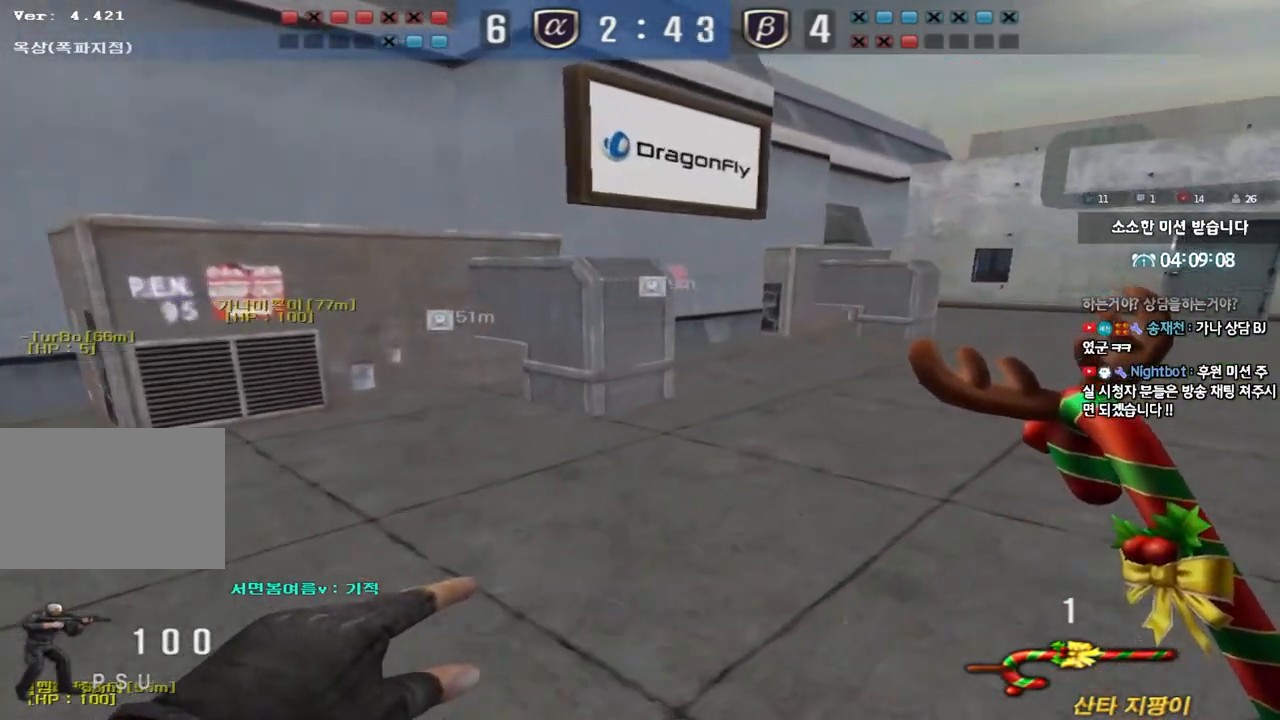
{"keys": ["d", "w"], "events": []}
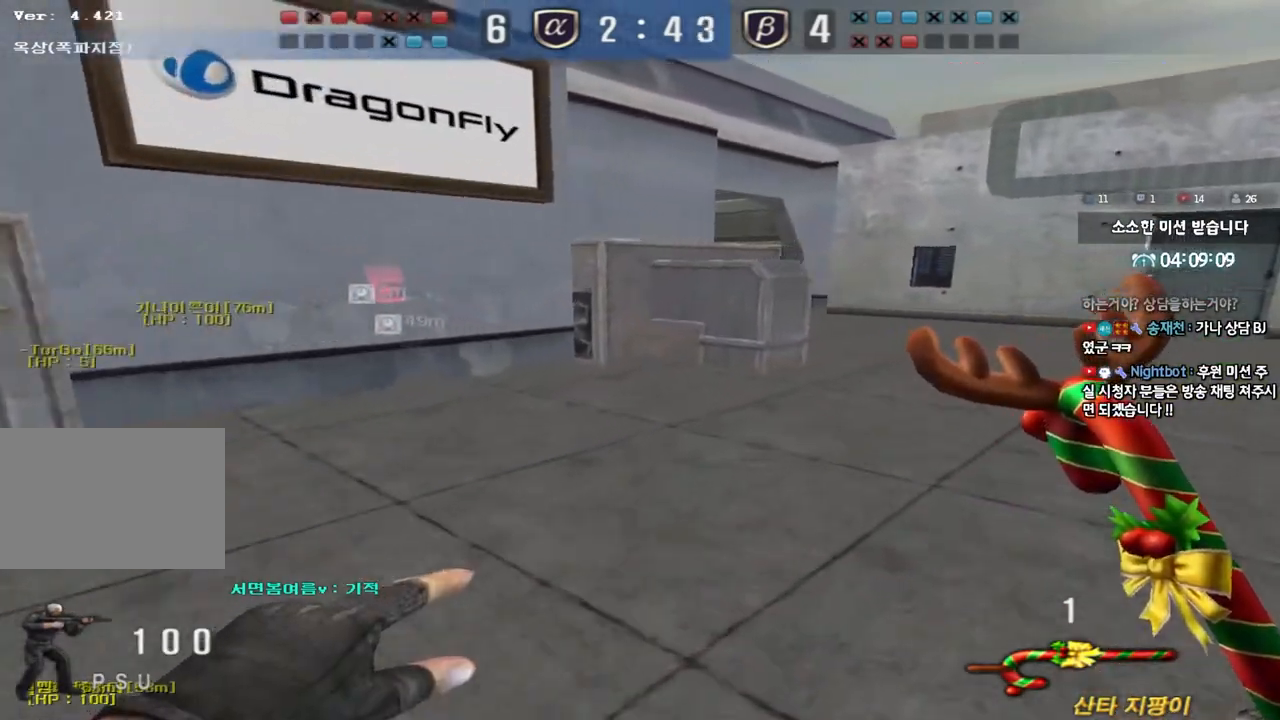
{"keys": ["d", "w"], "events": []}
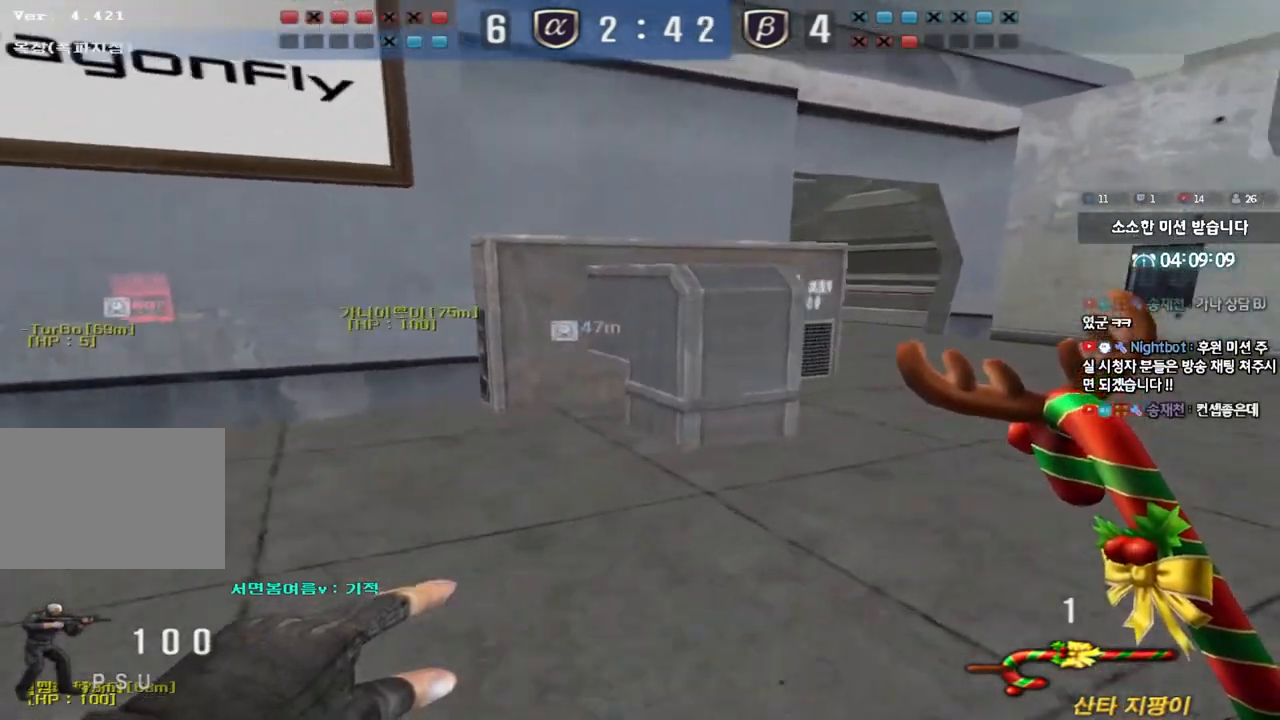
{"keys": ["d", "w"], "events": []}
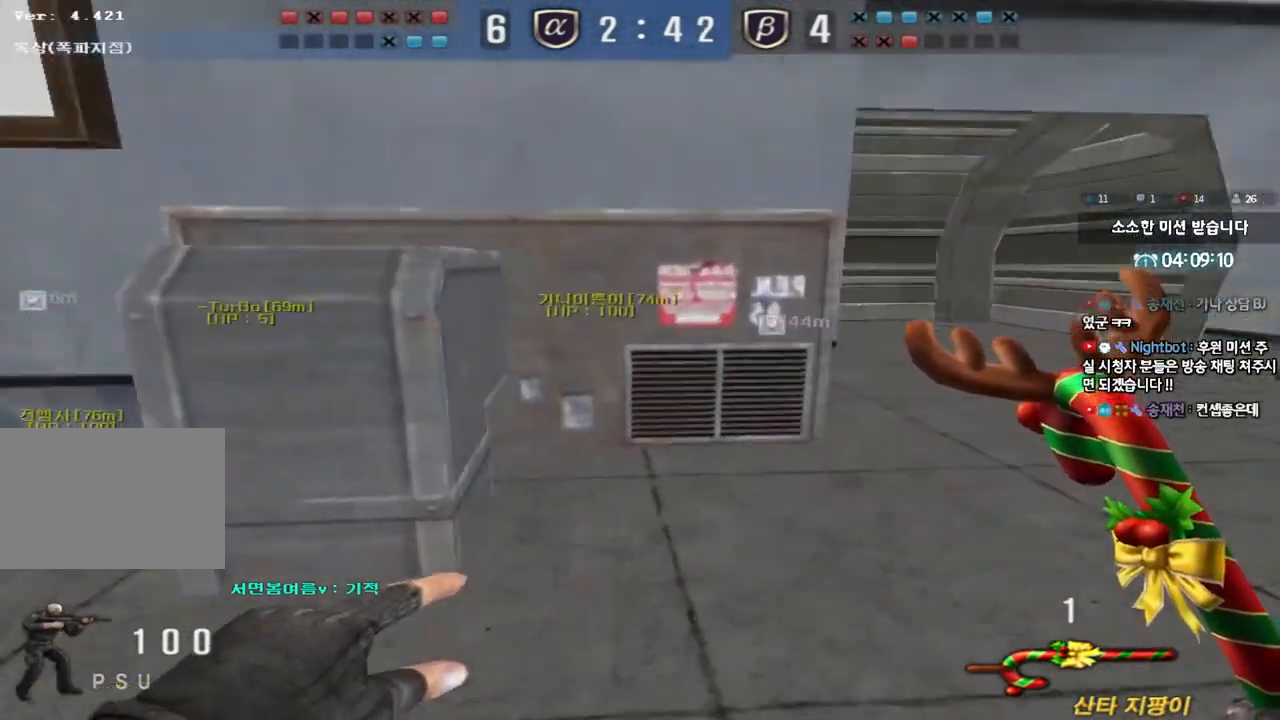
{"keys": ["d", "w"], "events": []}
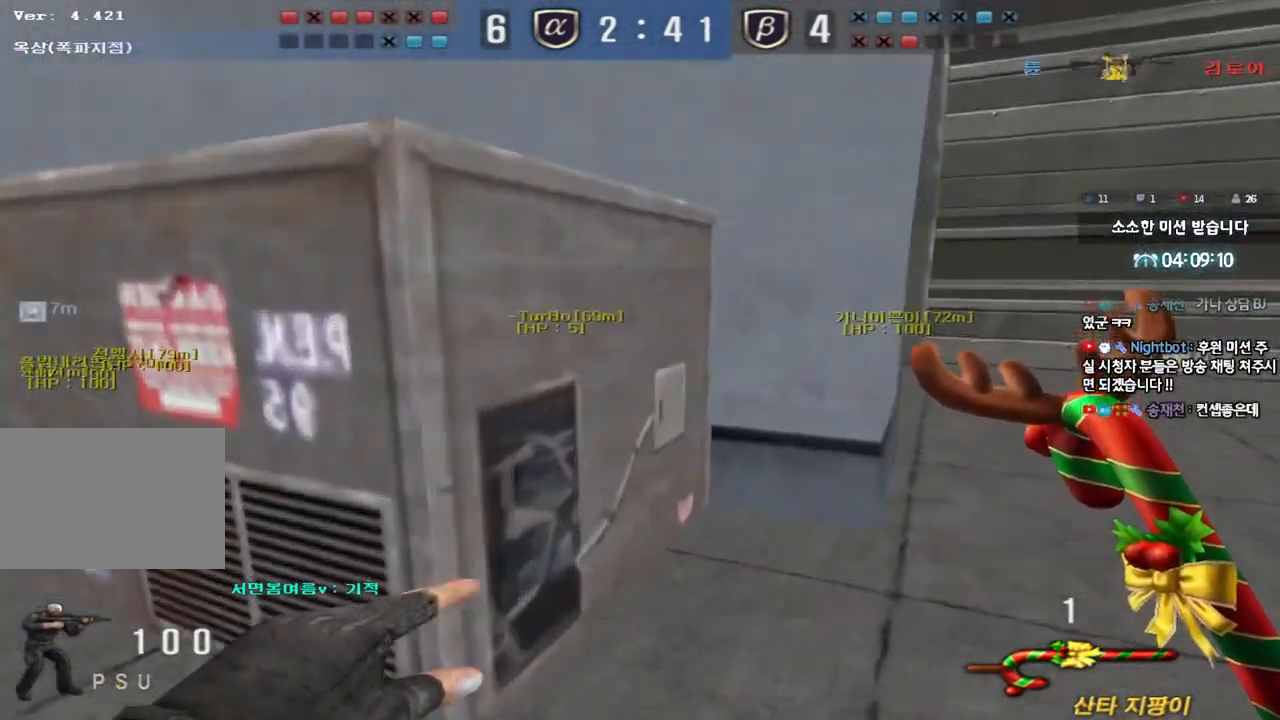
{"keys": ["a", "w"], "events": [[317, "d", "up"], [367, "a", "down"]]}
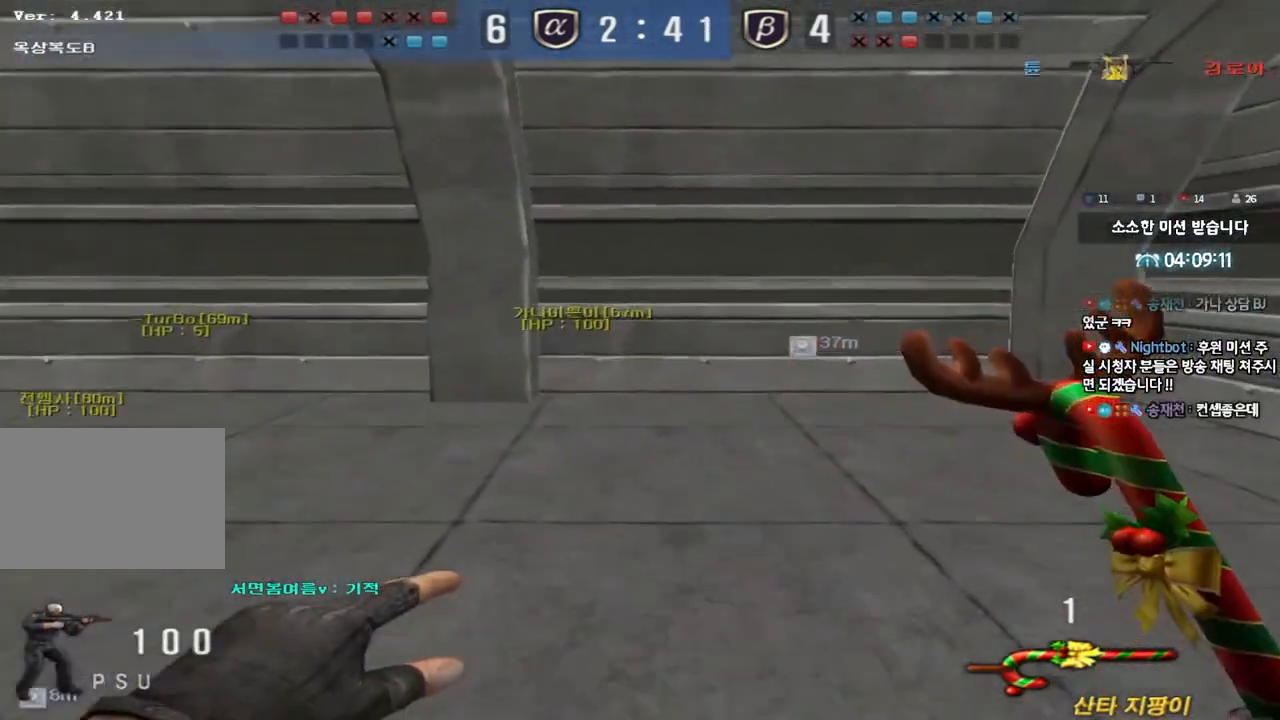
{"keys": ["a", "w"], "events": []}
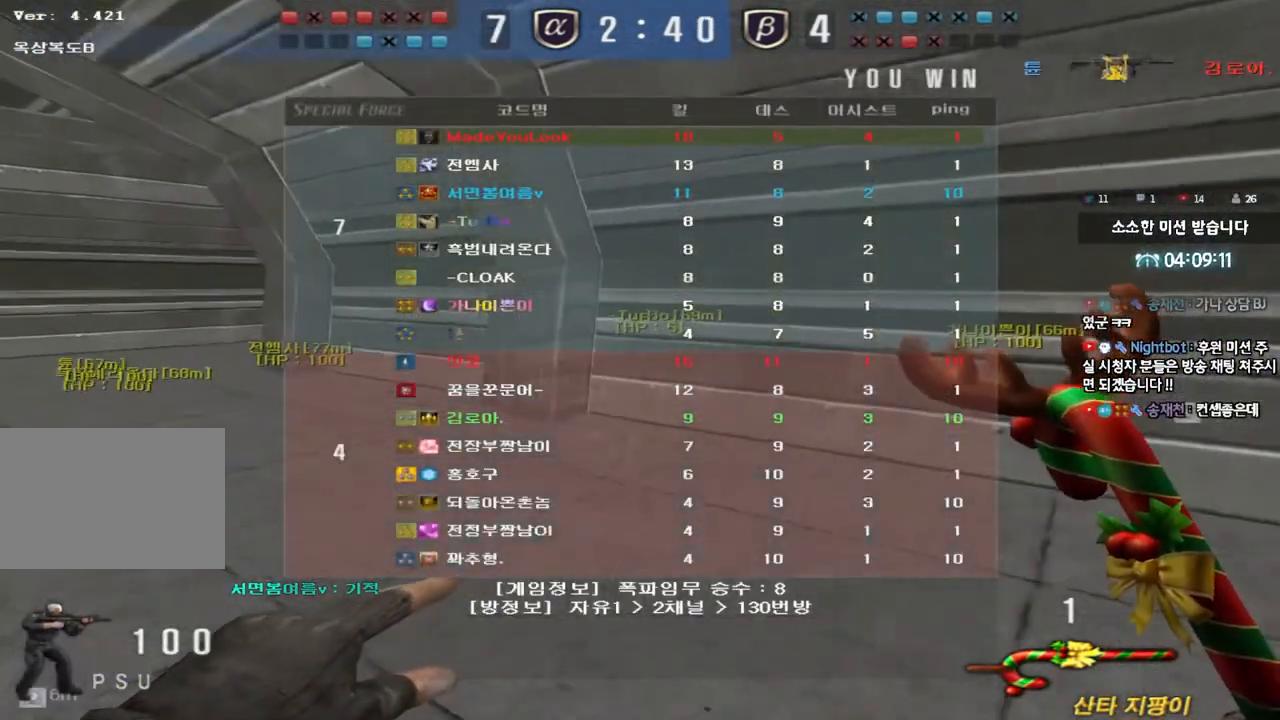
{"keys": ["a", "w"], "events": []}
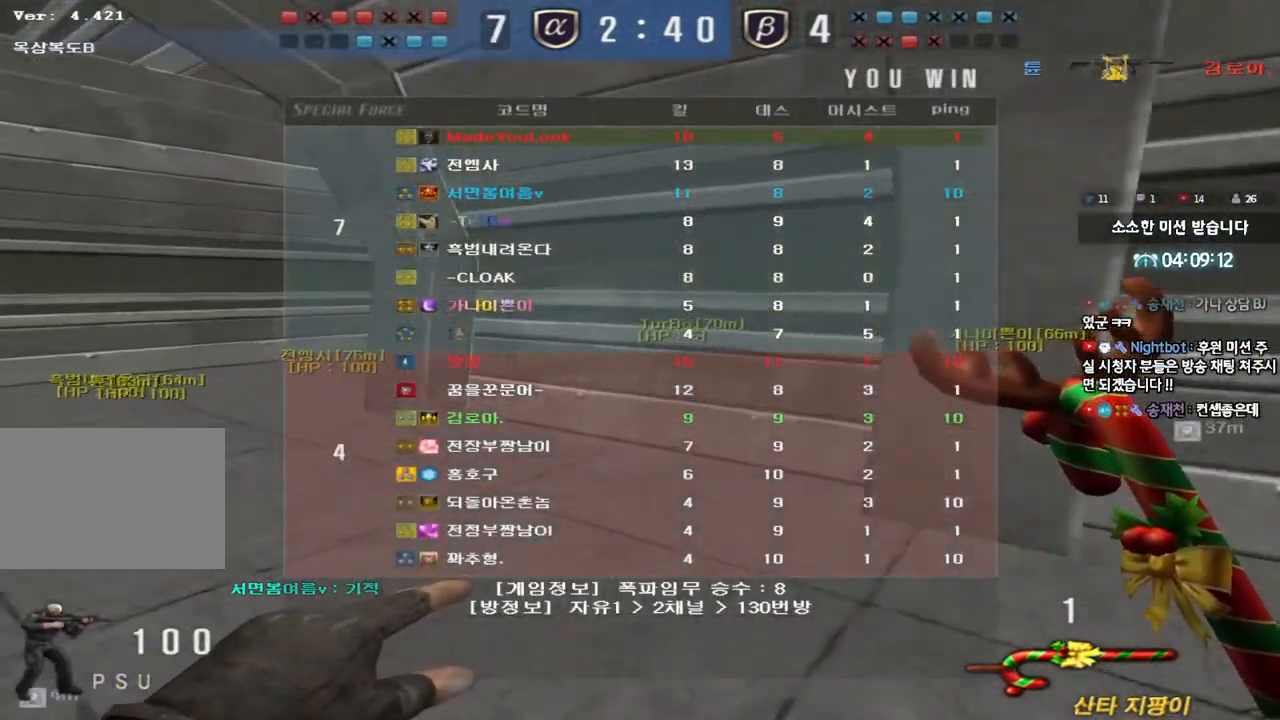
{"keys": ["a", "w"], "events": []}